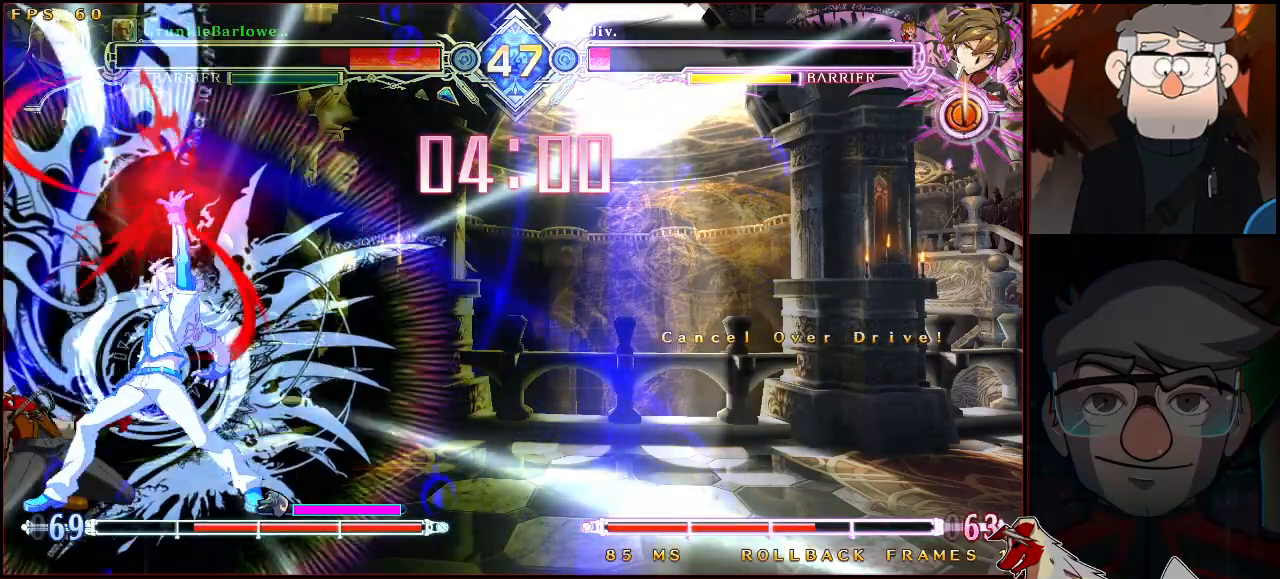
Gameplay with a controller (arcade stick); each line is a JSON object with the inputs held at the frame after it. "events" lists button and stick changes between this image and that frame as [ms after this image, input, new state], when the widget could be followed in between. Not read: L3 R3.
{"buttons": [], "left_stick": "down-left", "events": [[17, "SQUARE", "up"], [33, "TRIANGLE", "up"]]}
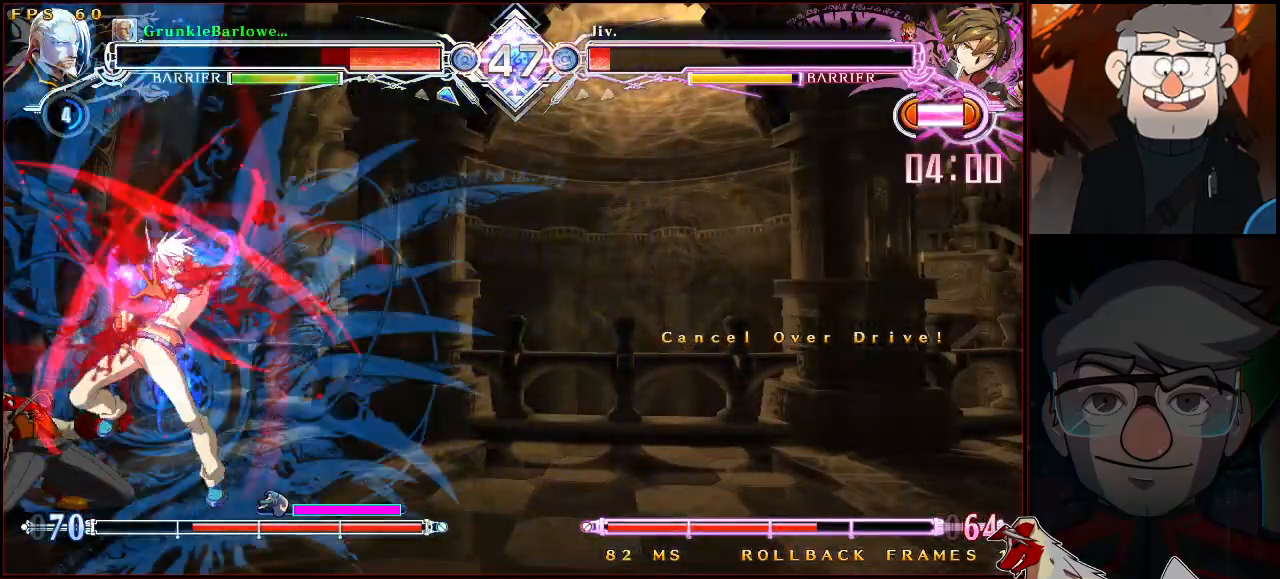
{"buttons": [], "left_stick": "down-left", "events": []}
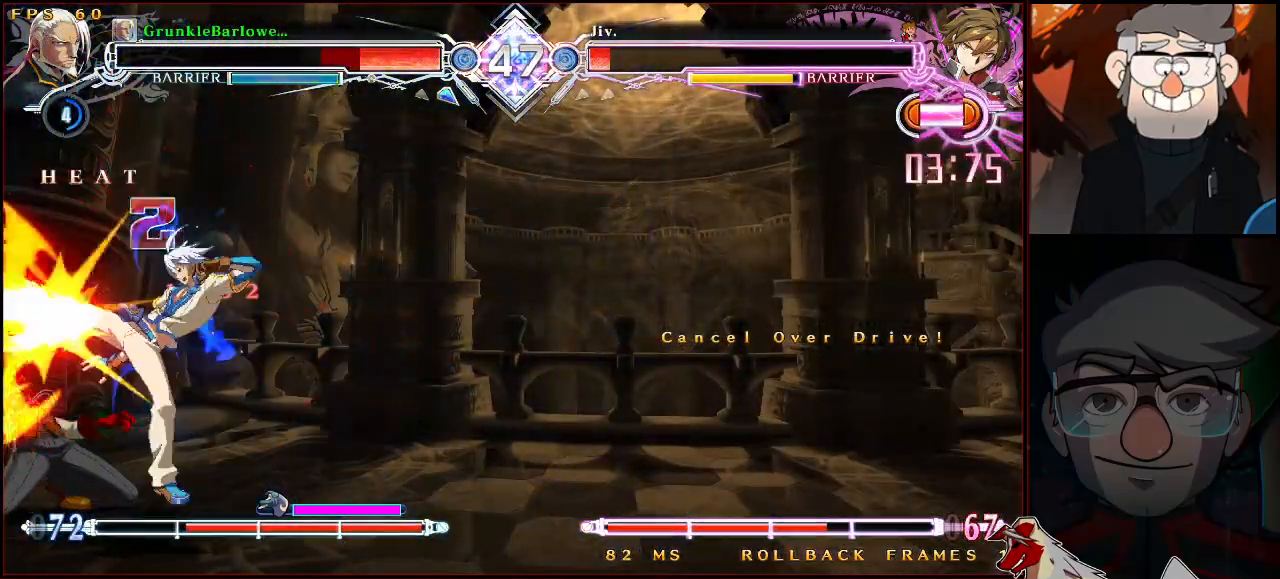
{"buttons": [], "left_stick": "down-left", "events": []}
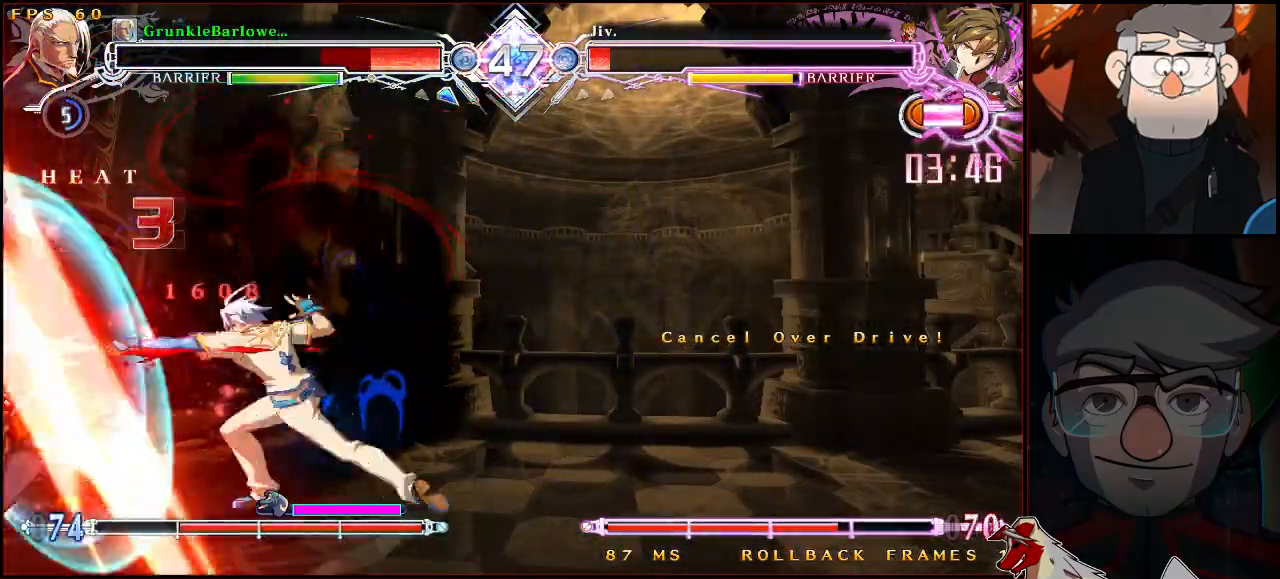
{"buttons": [], "left_stick": "down-left", "events": []}
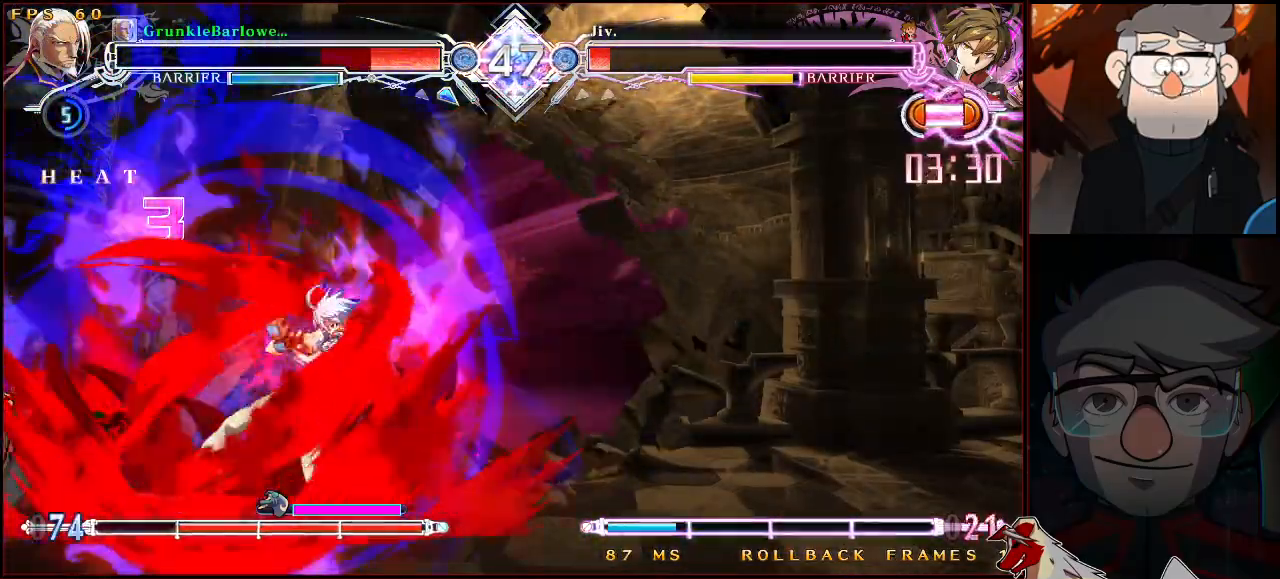
{"buttons": [], "left_stick": "down-left", "events": []}
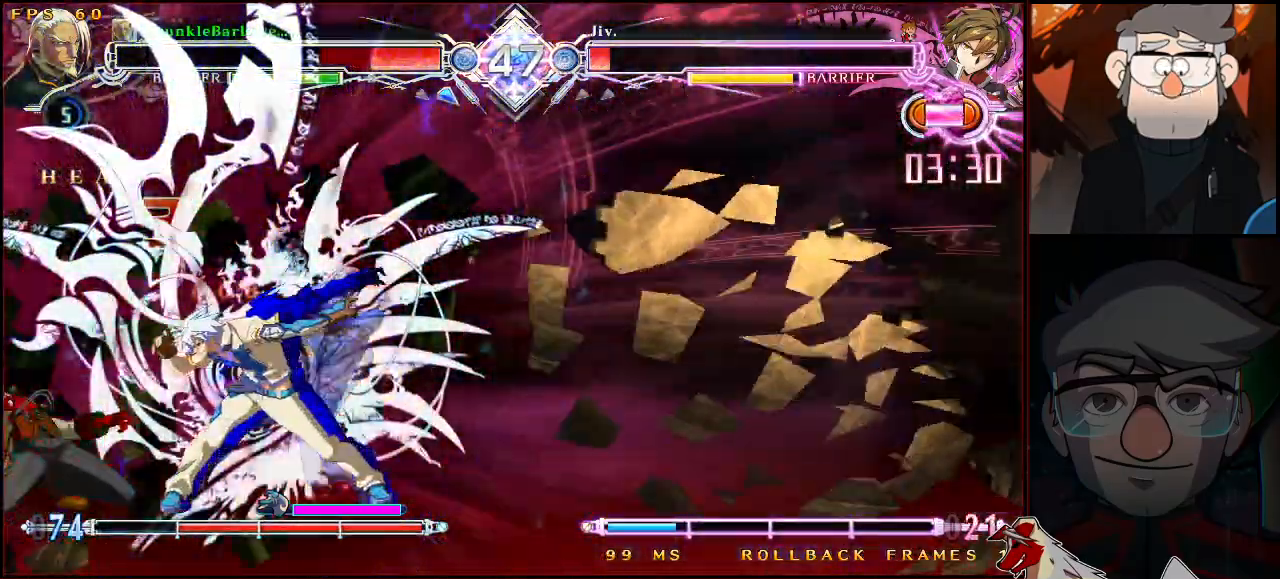
{"buttons": [], "left_stick": "down-left", "events": []}
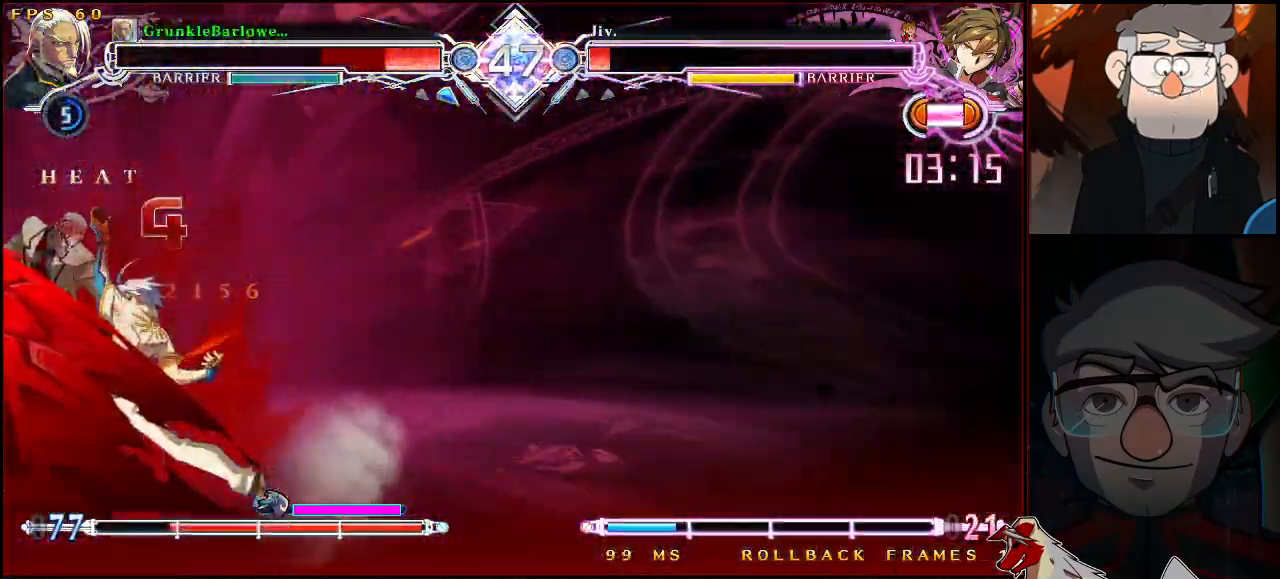
{"buttons": [], "left_stick": "center", "events": [[117, "left_stick", "center"]]}
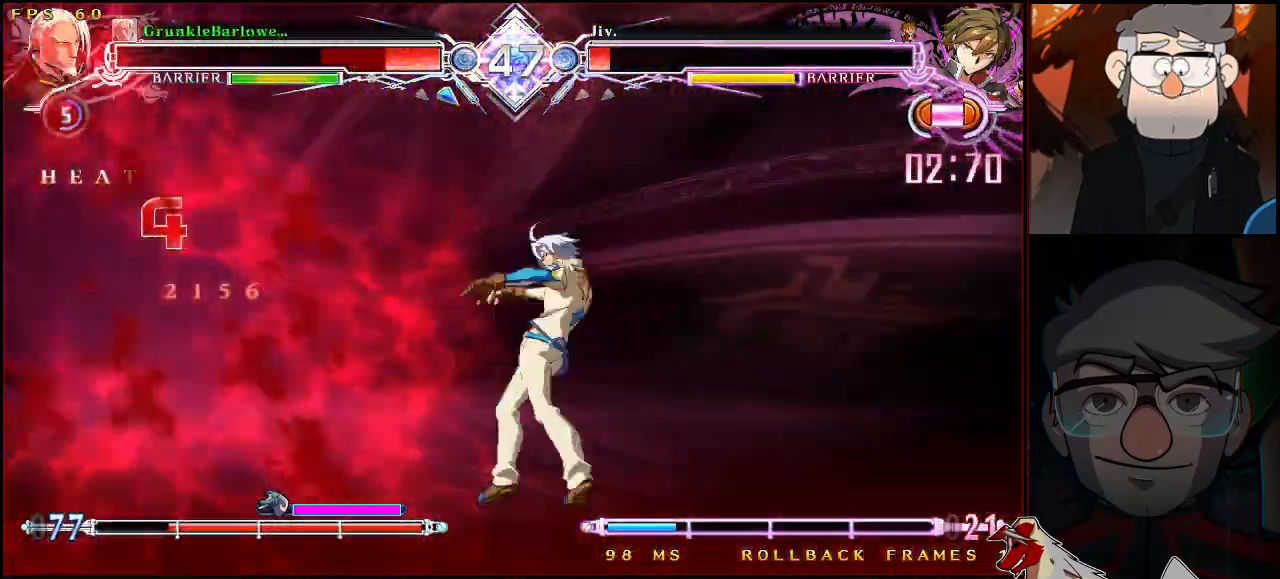
{"buttons": [], "left_stick": "center", "events": []}
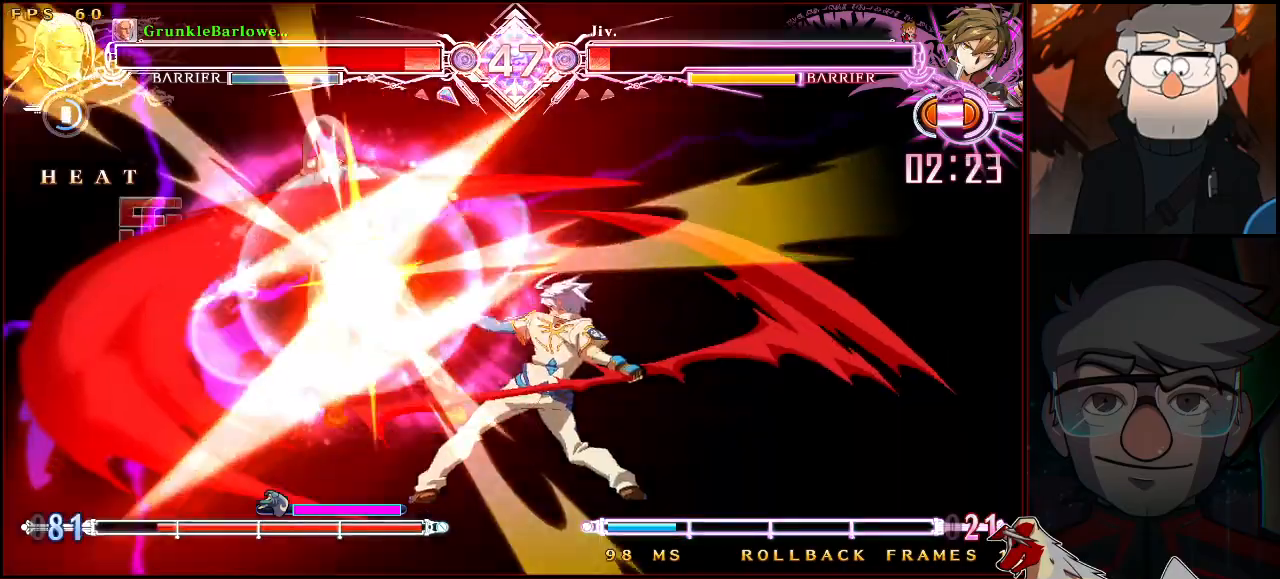
{"buttons": [], "left_stick": "center", "events": []}
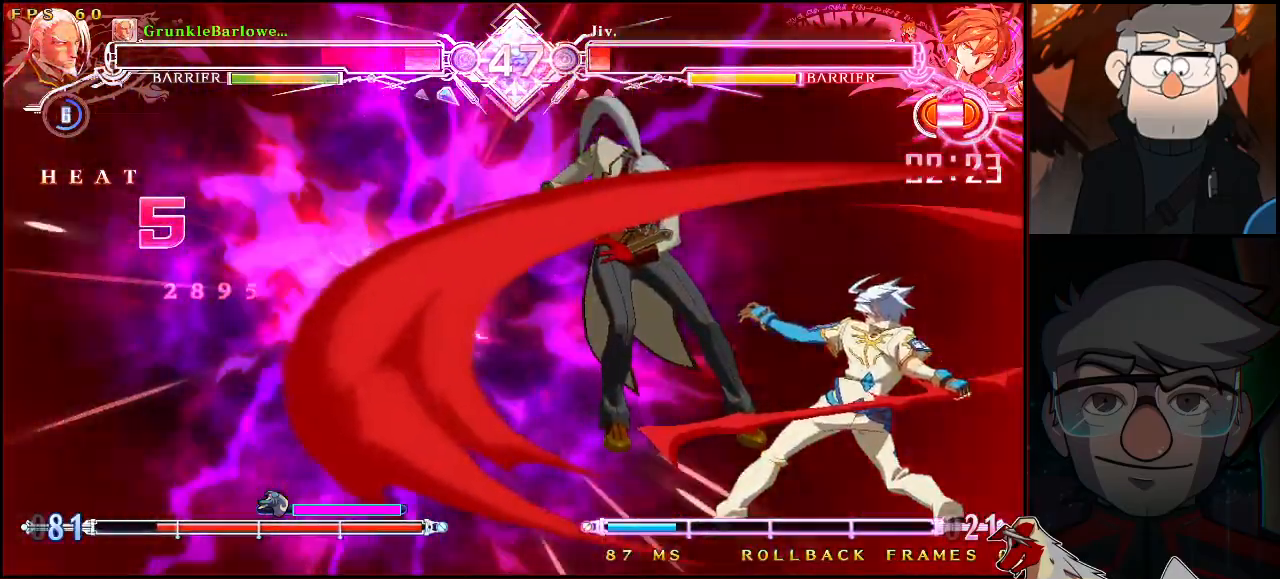
{"buttons": [], "left_stick": "center", "events": []}
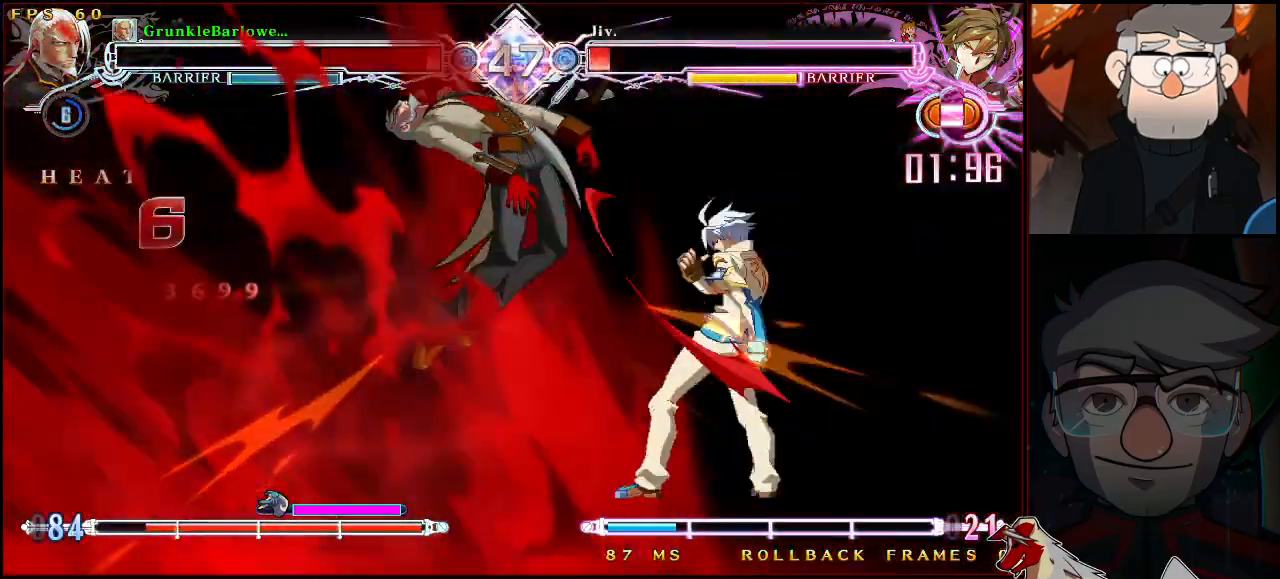
{"buttons": [], "left_stick": "center", "events": []}
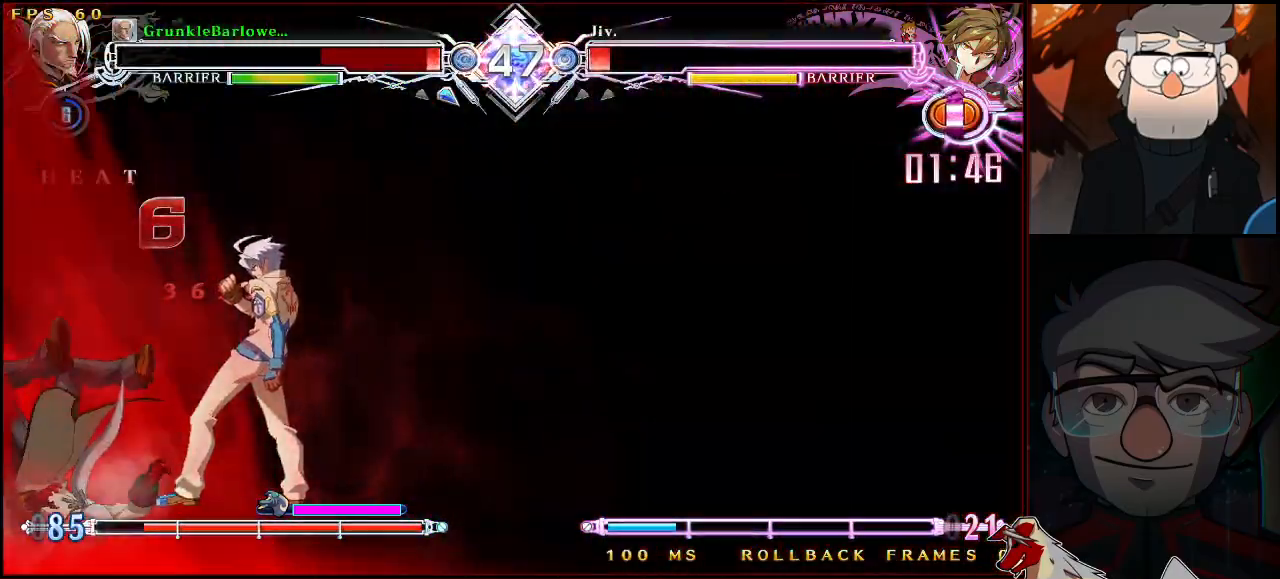
{"buttons": ["SQUARE", "TRIANGLE"], "left_stick": "center", "events": [[250, "SQUARE", "down"], [267, "TRIANGLE", "down"]]}
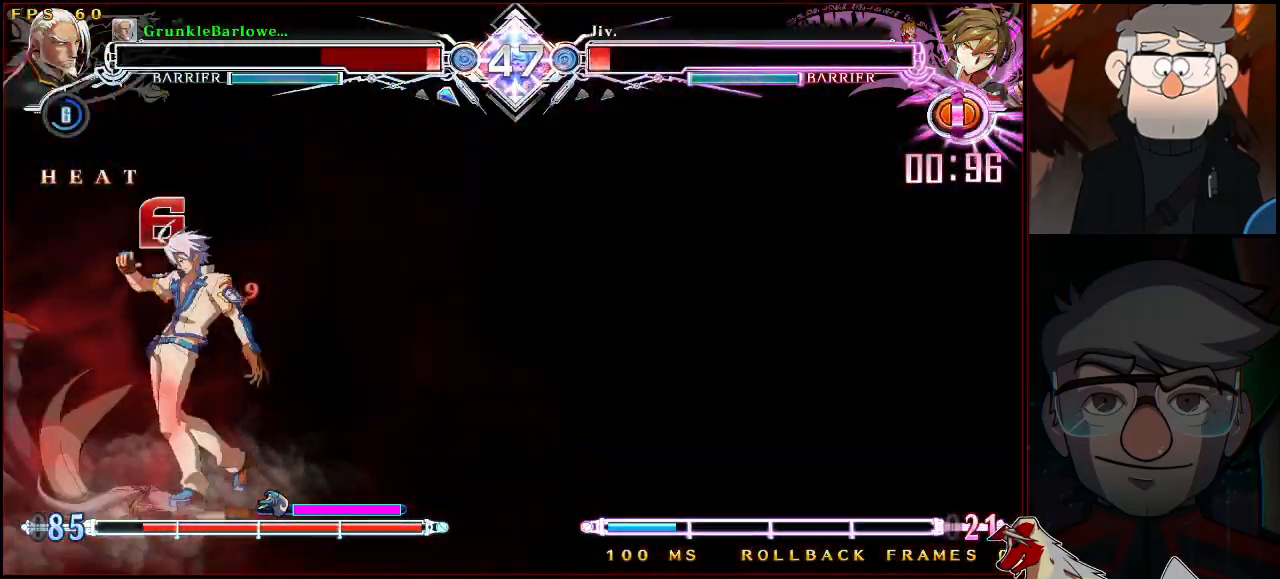
{"buttons": ["SQUARE", "TRIANGLE"], "left_stick": "center", "events": []}
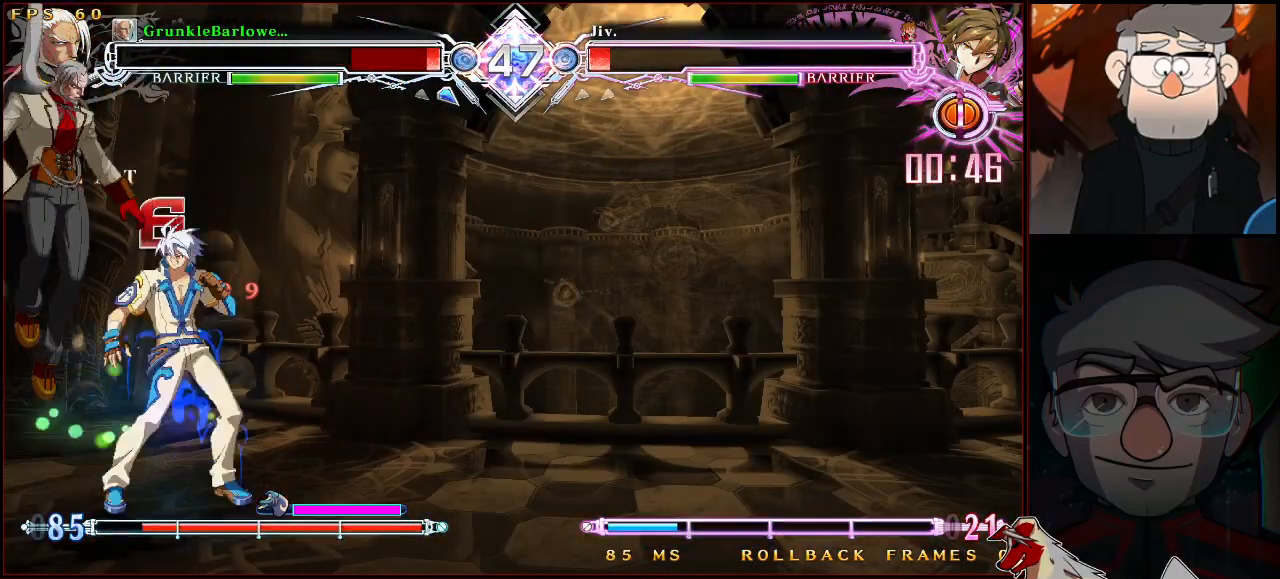
{"buttons": ["SQUARE", "TRIANGLE", "R1"], "left_stick": "down-left", "events": [[33, "left_stick", "down-left"], [433, "SQUARE", "up"], [433, "TRIANGLE", "up"], [500, "R1", "down"], [500, "SQUARE", "down"], [500, "TRIANGLE", "down"]]}
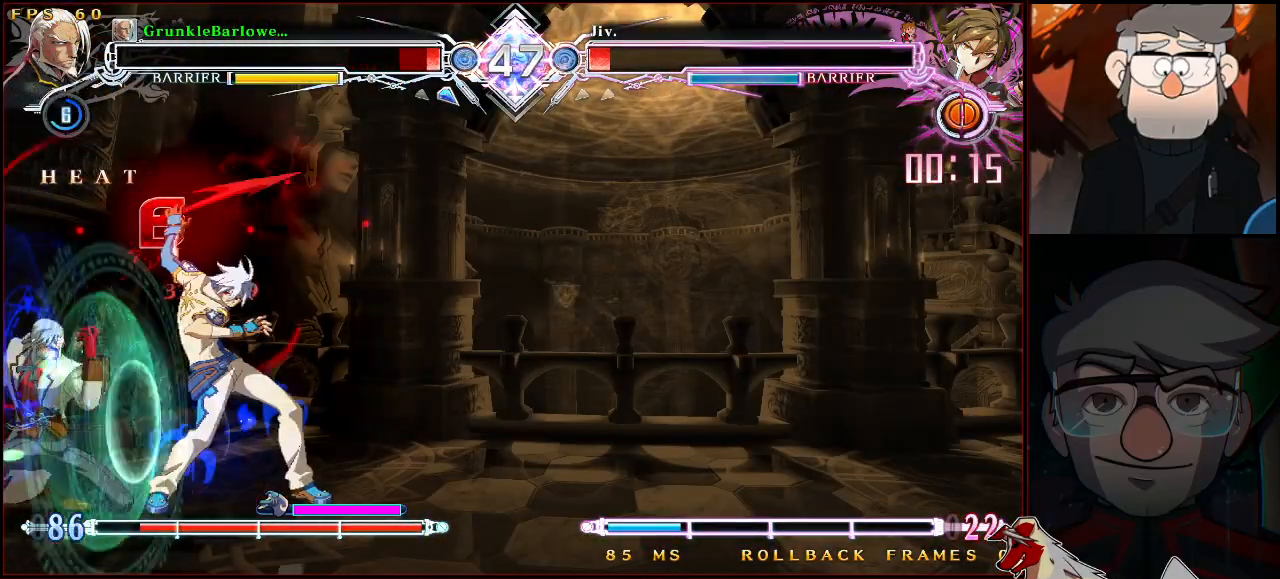
{"buttons": ["SQUARE", "TRIANGLE", "R1"], "left_stick": "down-left", "events": [[50, "R1", "up"], [117, "R1", "down"], [233, "left_stick", "left"], [483, "left_stick", "down-left"]]}
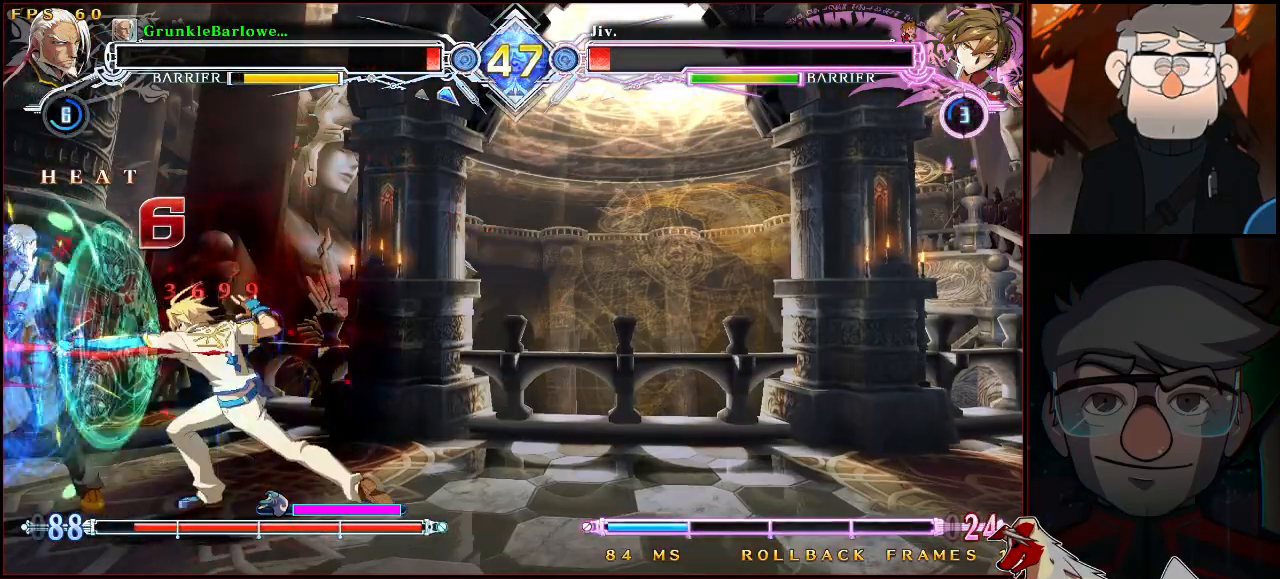
{"buttons": ["SQUARE", "TRIANGLE"], "left_stick": "down-left", "events": [[150, "left_stick", "center"], [233, "left_stick", "down-left"], [300, "R1", "up"]]}
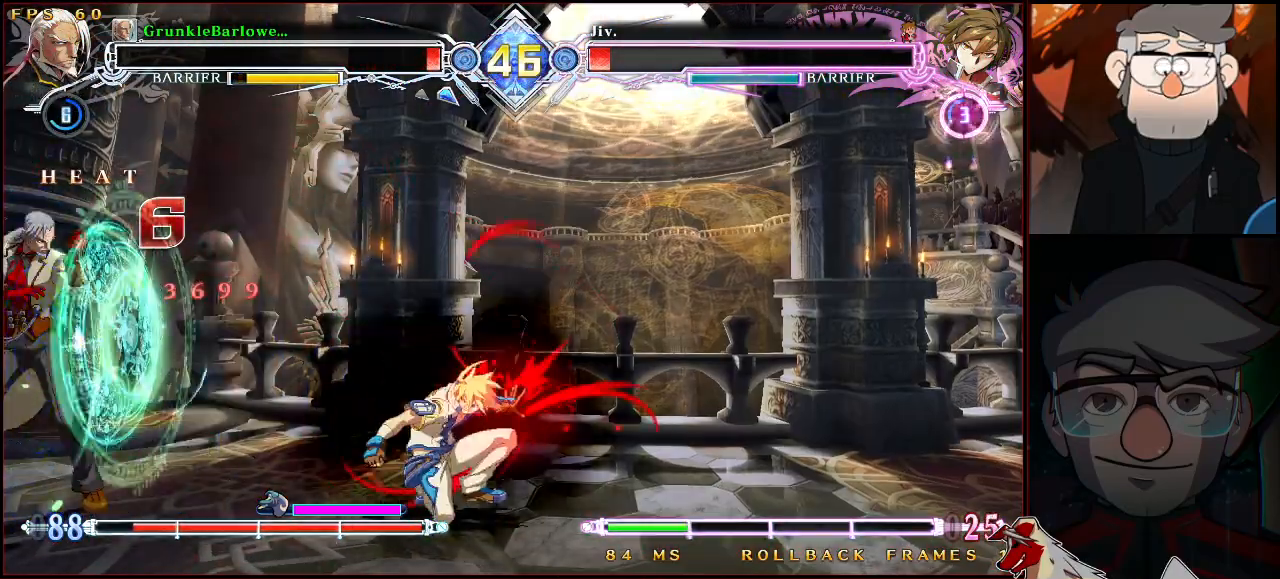
{"buttons": ["SQUARE", "TRIANGLE"], "left_stick": "down-left", "events": []}
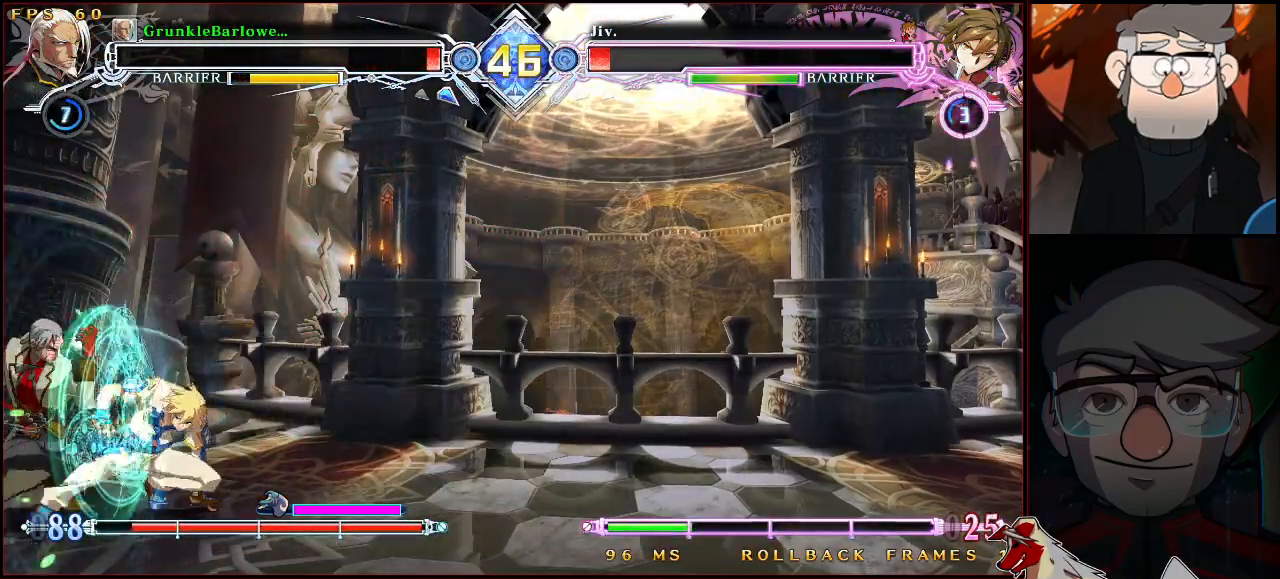
{"buttons": ["SQUARE", "TRIANGLE"], "left_stick": "down-left", "events": []}
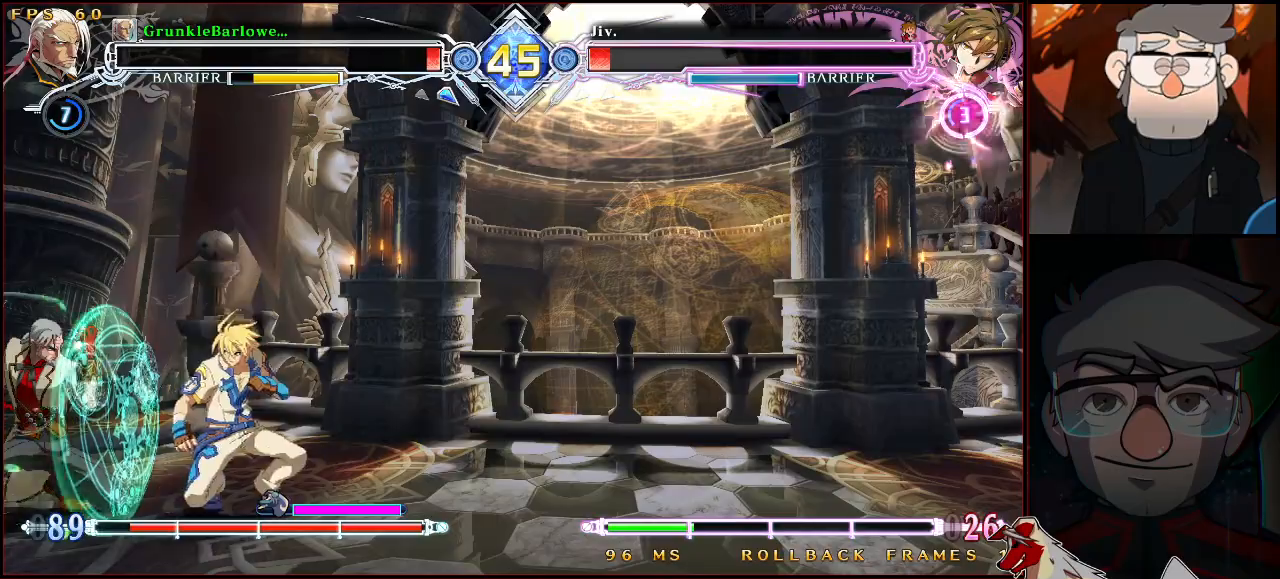
{"buttons": ["SQUARE", "TRIANGLE"], "left_stick": "down-left", "events": []}
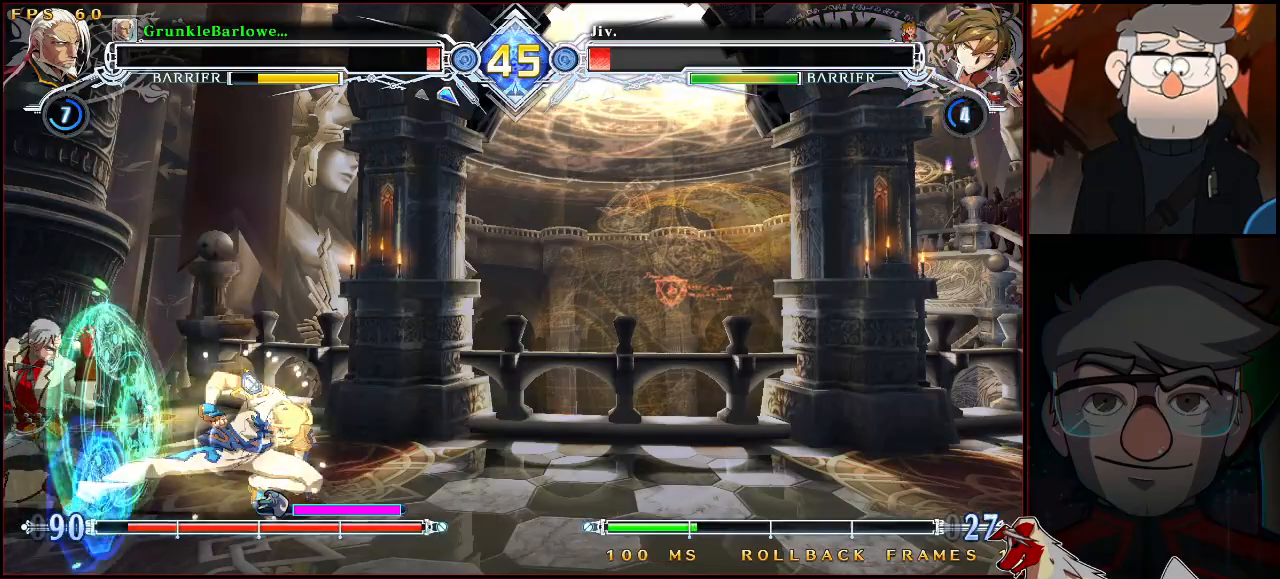
{"buttons": [], "left_stick": "left", "events": [[50, "SQUARE", "up"], [50, "TRIANGLE", "up"], [100, "left_stick", "right"], [117, "R1", "down"], [117, "SQUARE", "down"], [117, "TRIANGLE", "down"], [183, "SQUARE", "up"], [183, "TRIANGLE", "up"], [200, "left_stick", "left"], [217, "R1", "up"], [250, "left_stick", "down-left"], [433, "left_stick", "left"]]}
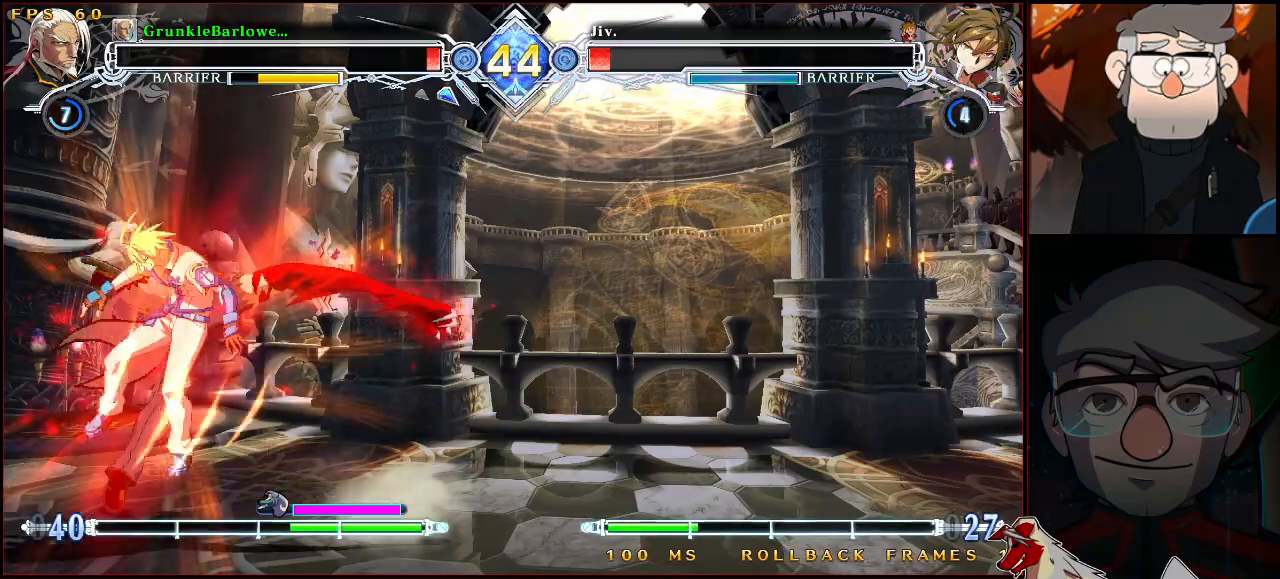
{"buttons": [], "left_stick": "center", "events": [[183, "left_stick", "center"]]}
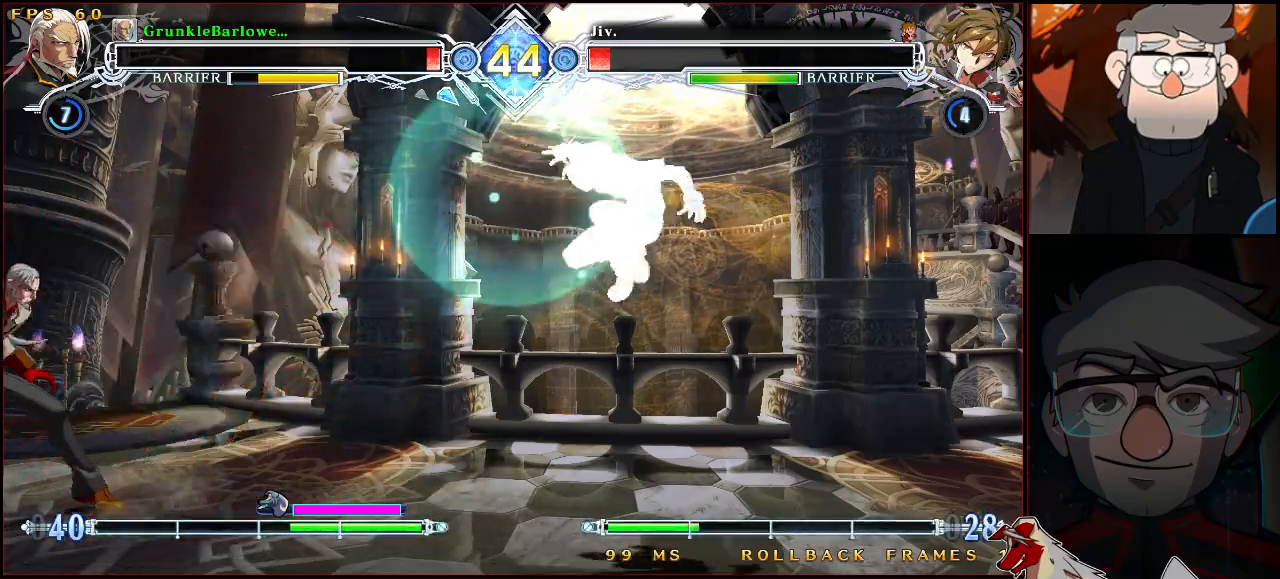
{"buttons": ["CROSS"], "left_stick": "up-right", "events": [[33, "left_stick", "down"], [117, "left_stick", "up-left"], [300, "CROSS", "down"], [333, "left_stick", "up-right"], [383, "CROSS", "up"], [483, "CROSS", "down"]]}
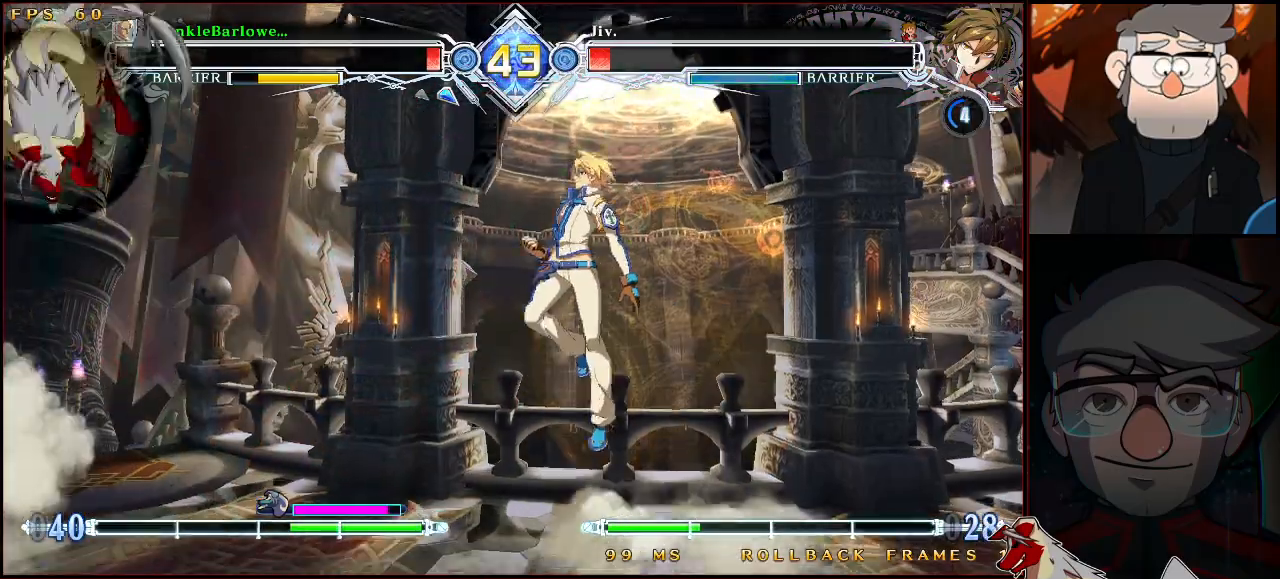
{"buttons": [], "left_stick": "center", "events": [[100, "CROSS", "up"], [183, "left_stick", "center"], [383, "CROSS", "down"], [467, "CROSS", "up"]]}
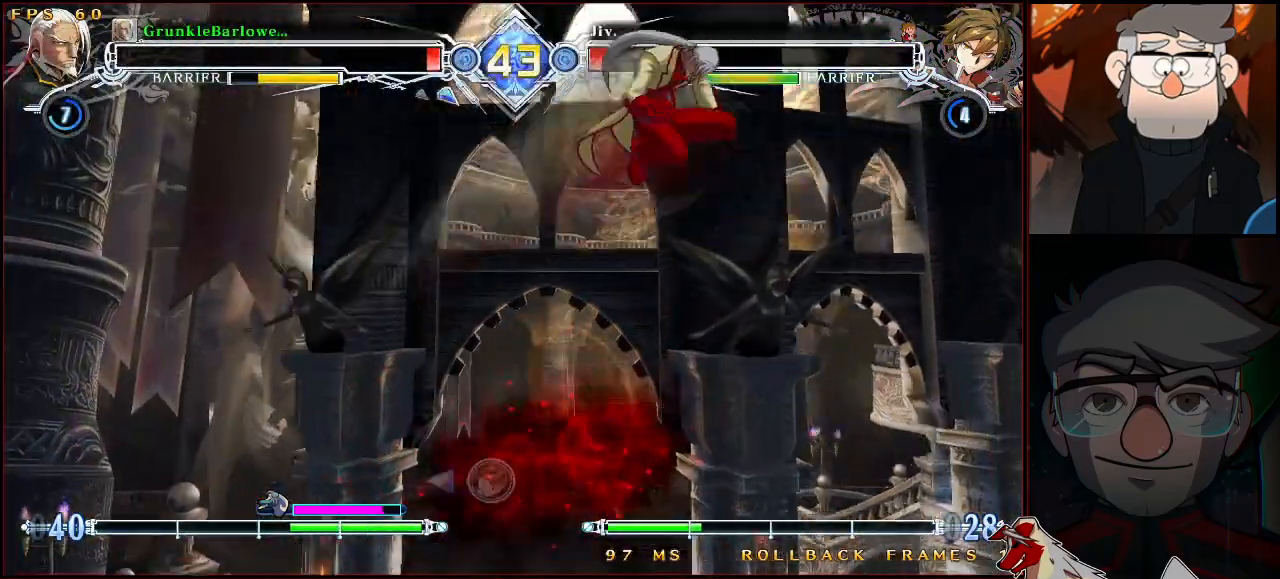
{"buttons": [], "left_stick": "center", "events": [[33, "CROSS", "down"], [100, "CROSS", "up"], [117, "left_stick", "left"], [167, "left_stick", "down"], [233, "left_stick", "right"], [250, "SQUARE", "down"], [300, "SQUARE", "up"], [300, "left_stick", "center"]]}
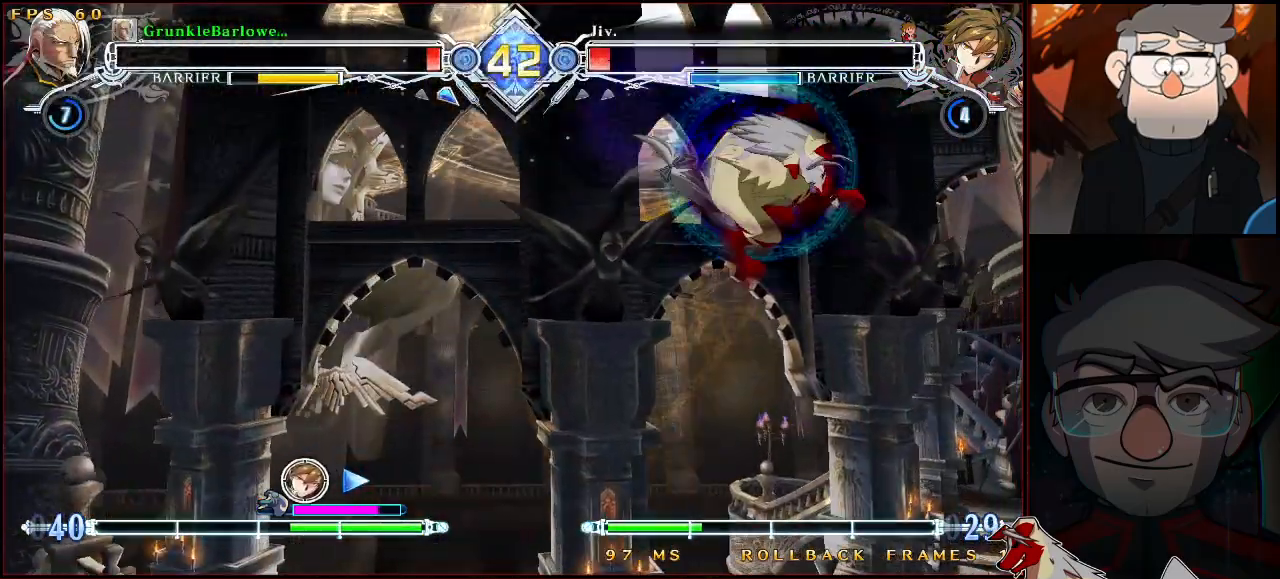
{"buttons": [], "left_stick": "center", "events": []}
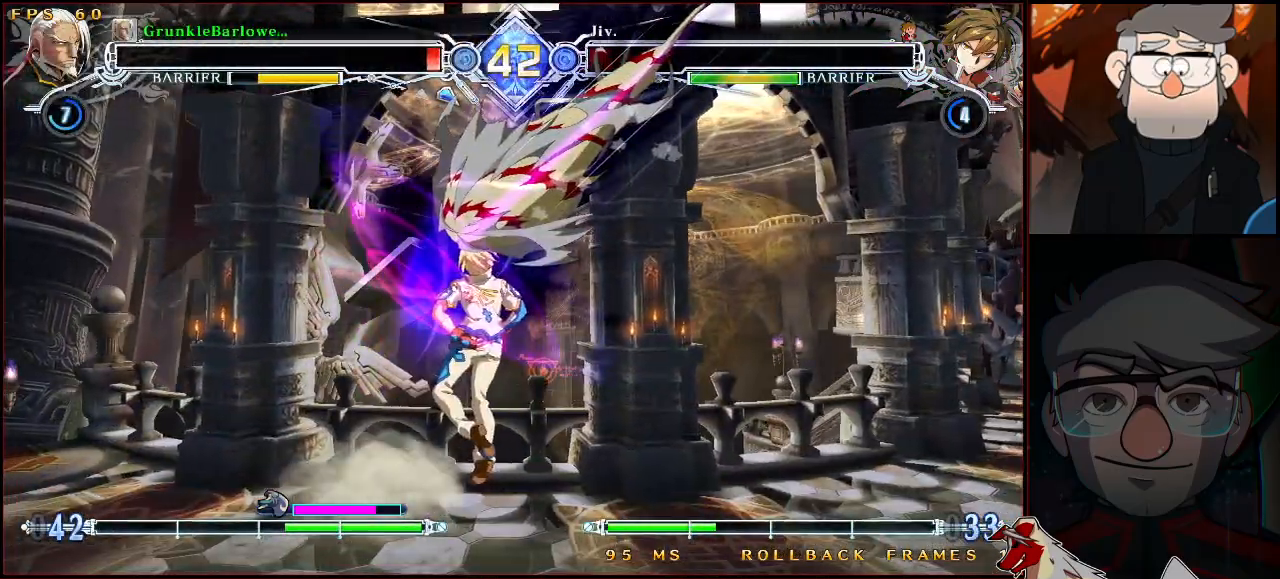
{"buttons": [], "left_stick": "center", "events": [[200, "SQUARE", "down"], [217, "TRIANGLE", "down"], [250, "SQUARE", "up"], [267, "TRIANGLE", "up"]]}
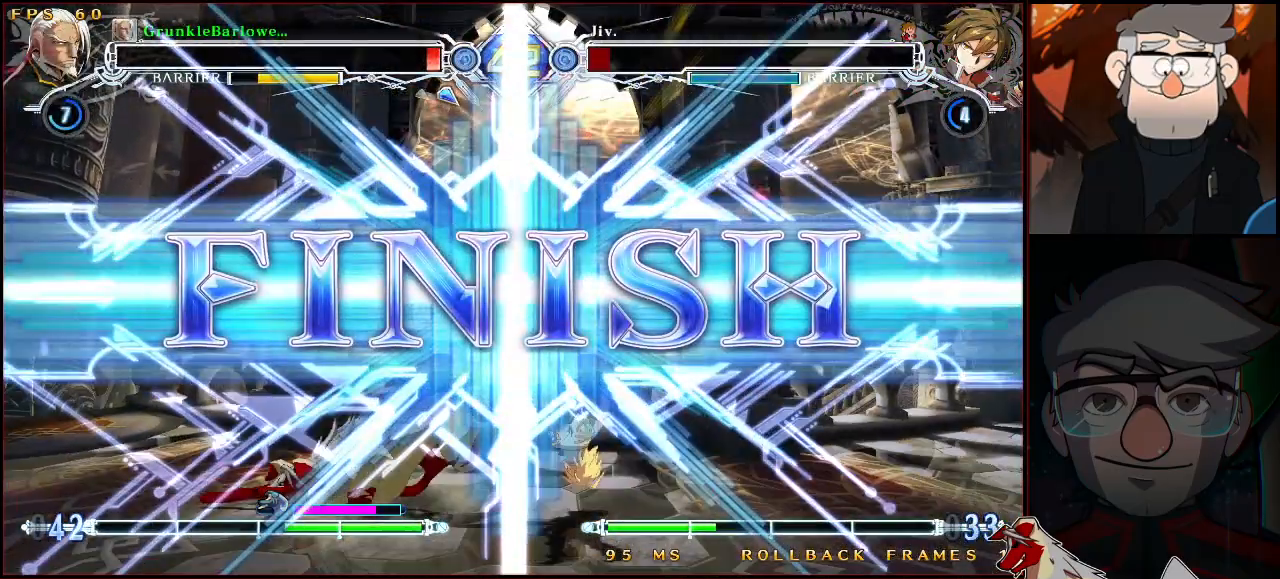
{"buttons": [], "left_stick": "center", "events": []}
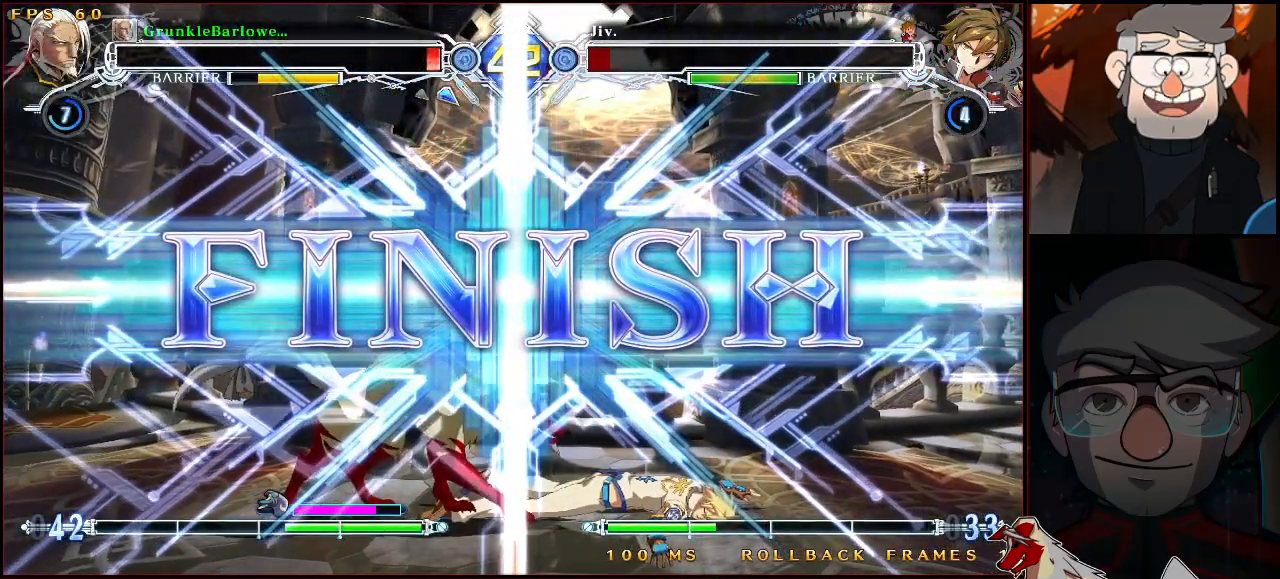
{"buttons": [], "left_stick": "center", "events": []}